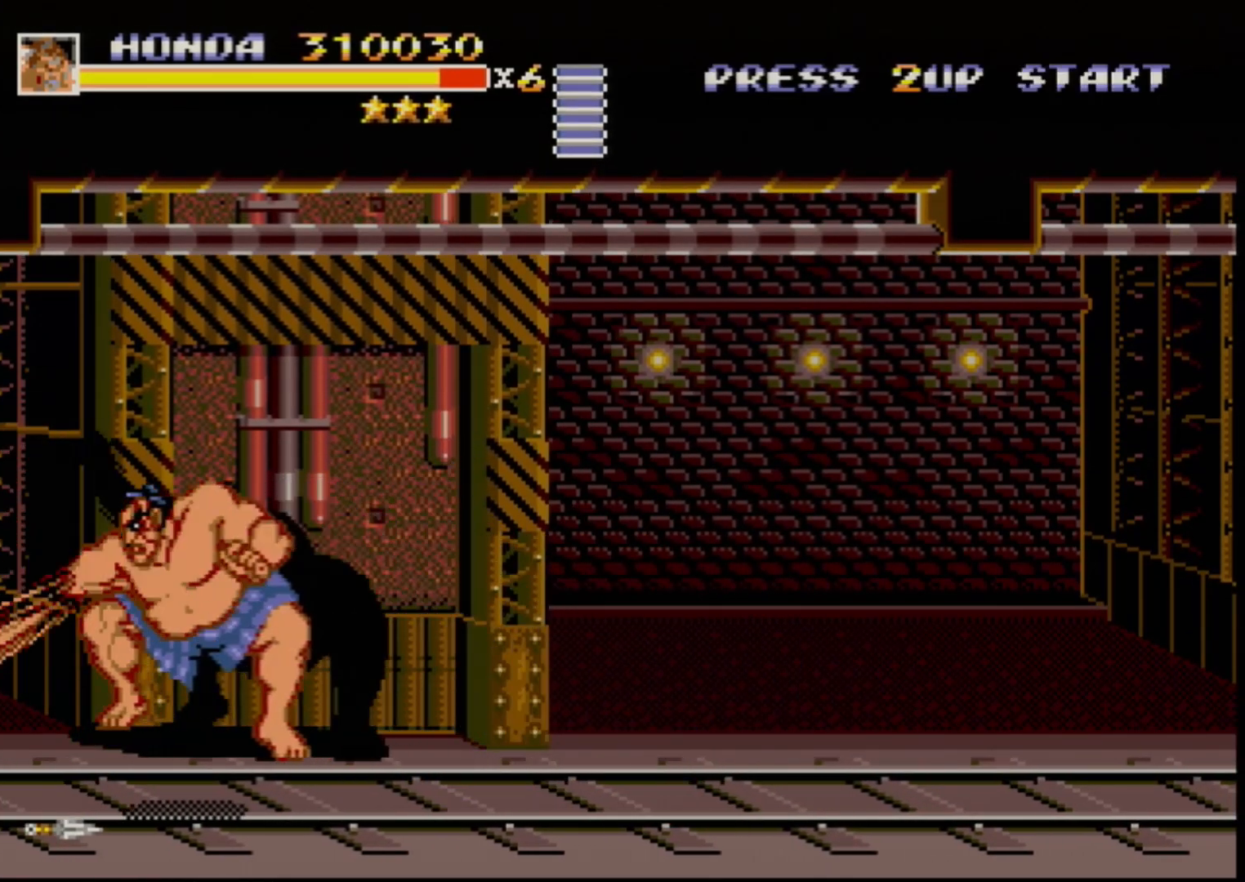
Gameplay with a controller (Xbox layout); each line is a JSON object with the inputs held at the frame after it. "events" lists button and stick changes between this image and that frame as [ms after this image, input, new state], when the widget could be followed in between. Not read: L1 L2 L3 R1 R2 R3.
{"buttons": ["DPAD_DOWN", "DPAD_RIGHT"], "events": [[450, "DPAD_RIGHT", "down"], [467, "DPAD_DOWN", "down"]]}
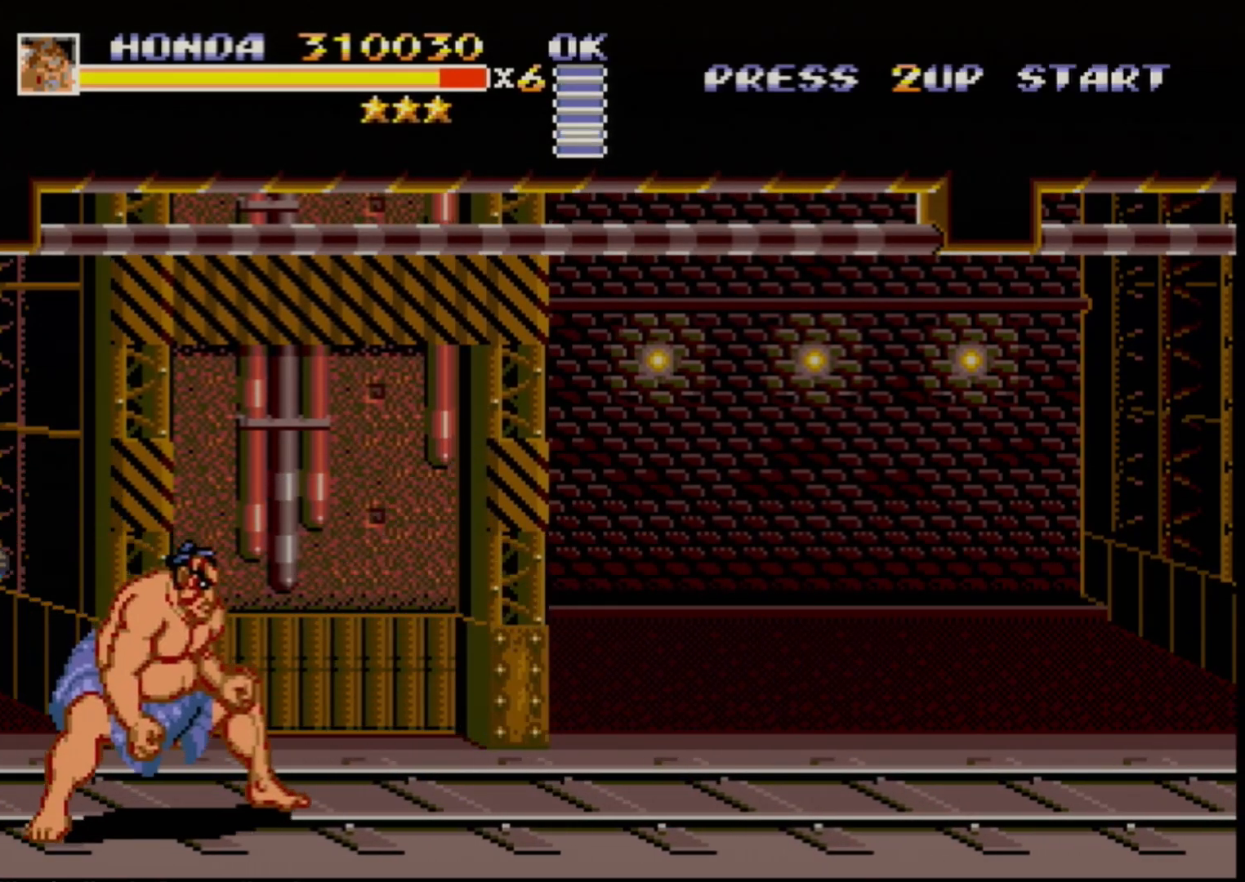
{"buttons": ["DPAD_UP", "DPAD_RIGHT"], "events": [[67, "DPAD_RIGHT", "up"], [83, "DPAD_LEFT", "down"], [150, "DPAD_DOWN", "up"], [317, "DPAD_LEFT", "up"], [483, "DPAD_RIGHT", "down"], [483, "DPAD_UP", "down"]]}
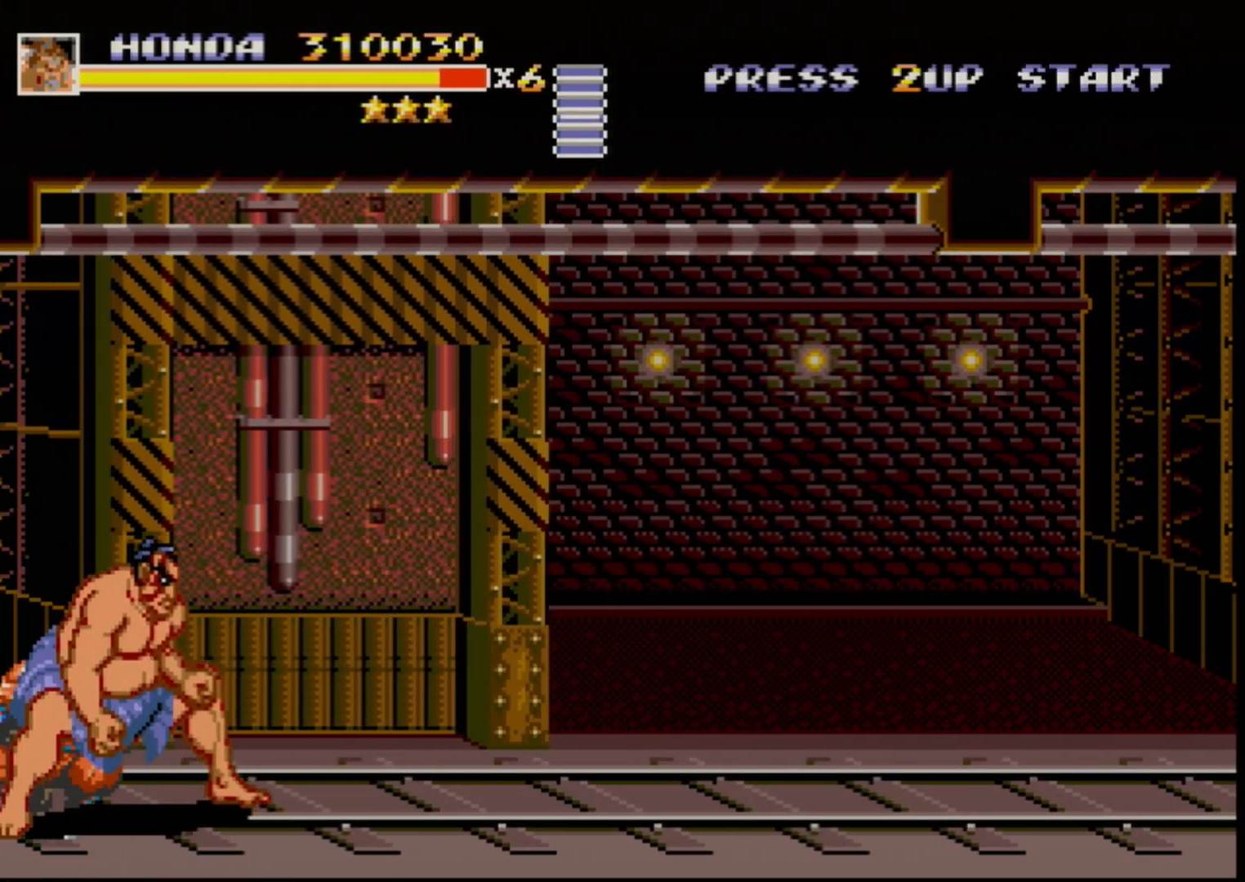
{"buttons": ["B", "DPAD_LEFT"], "events": [[50, "DPAD_RIGHT", "up"], [83, "DPAD_LEFT", "down"], [183, "B", "down"], [300, "DPAD_UP", "up"], [333, "B", "up"], [500, "B", "down"]]}
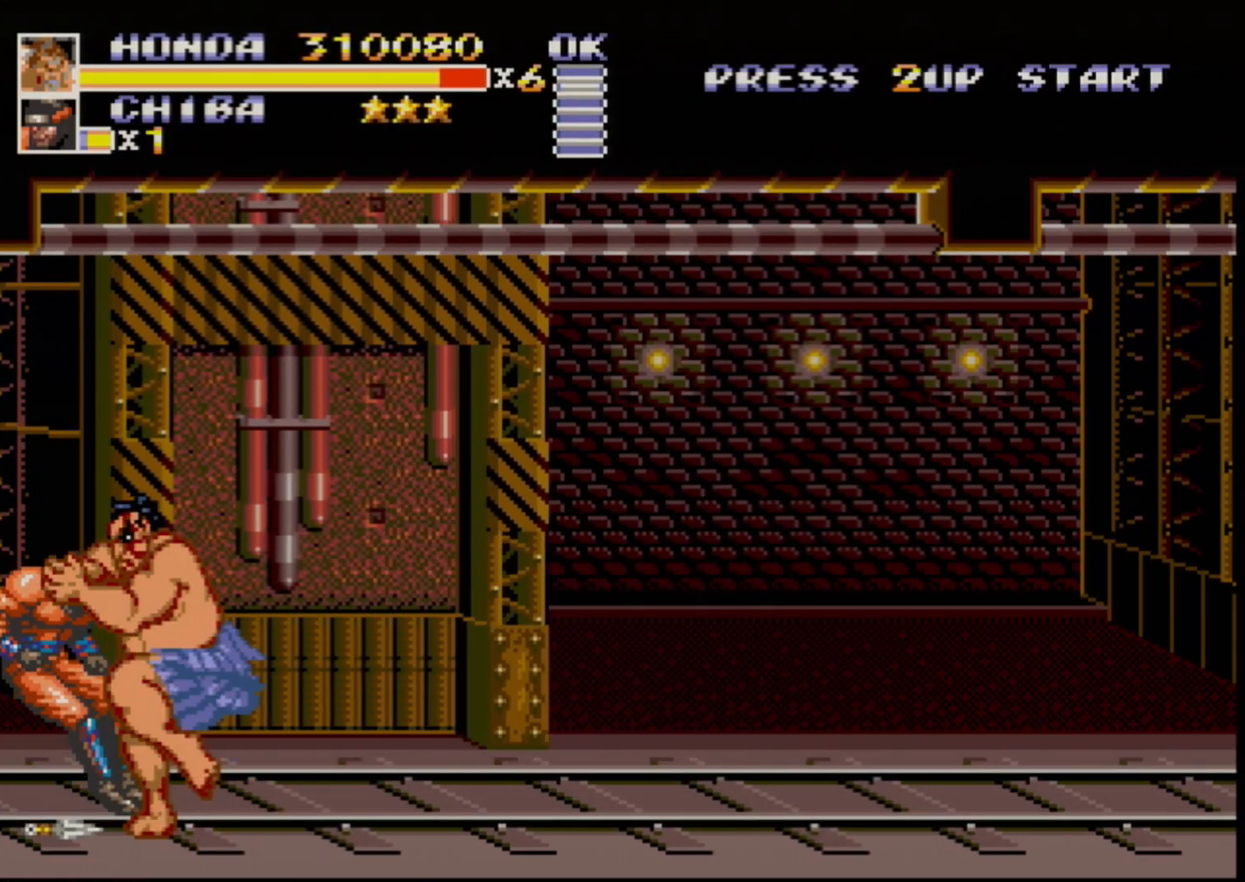
{"buttons": ["B", "DPAD_RIGHT"], "events": [[100, "B", "up"], [233, "DPAD_LEFT", "up"], [300, "DPAD_RIGHT", "down"], [333, "B", "down"], [367, "B", "up"], [450, "B", "down"]]}
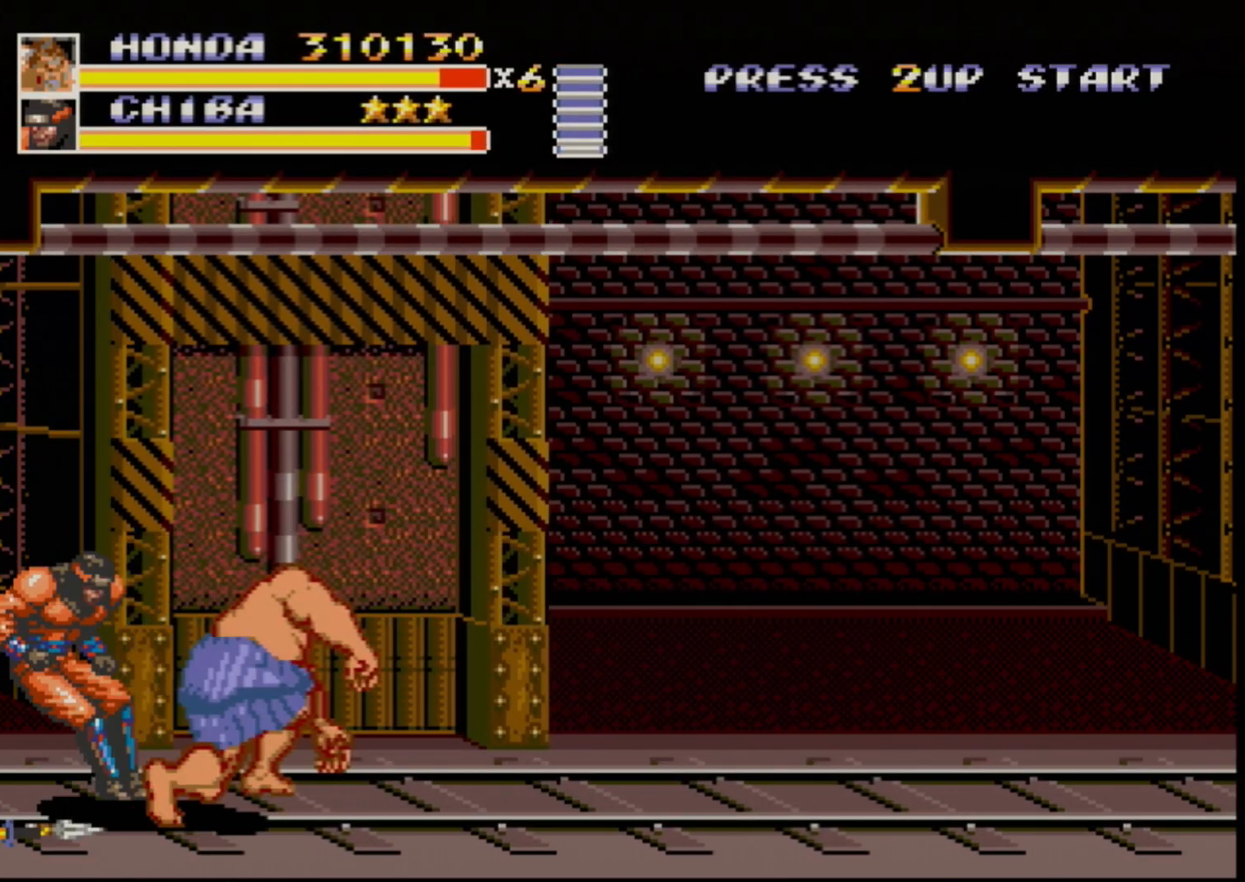
{"buttons": [], "events": [[50, "B", "up"], [67, "DPAD_RIGHT", "up"]]}
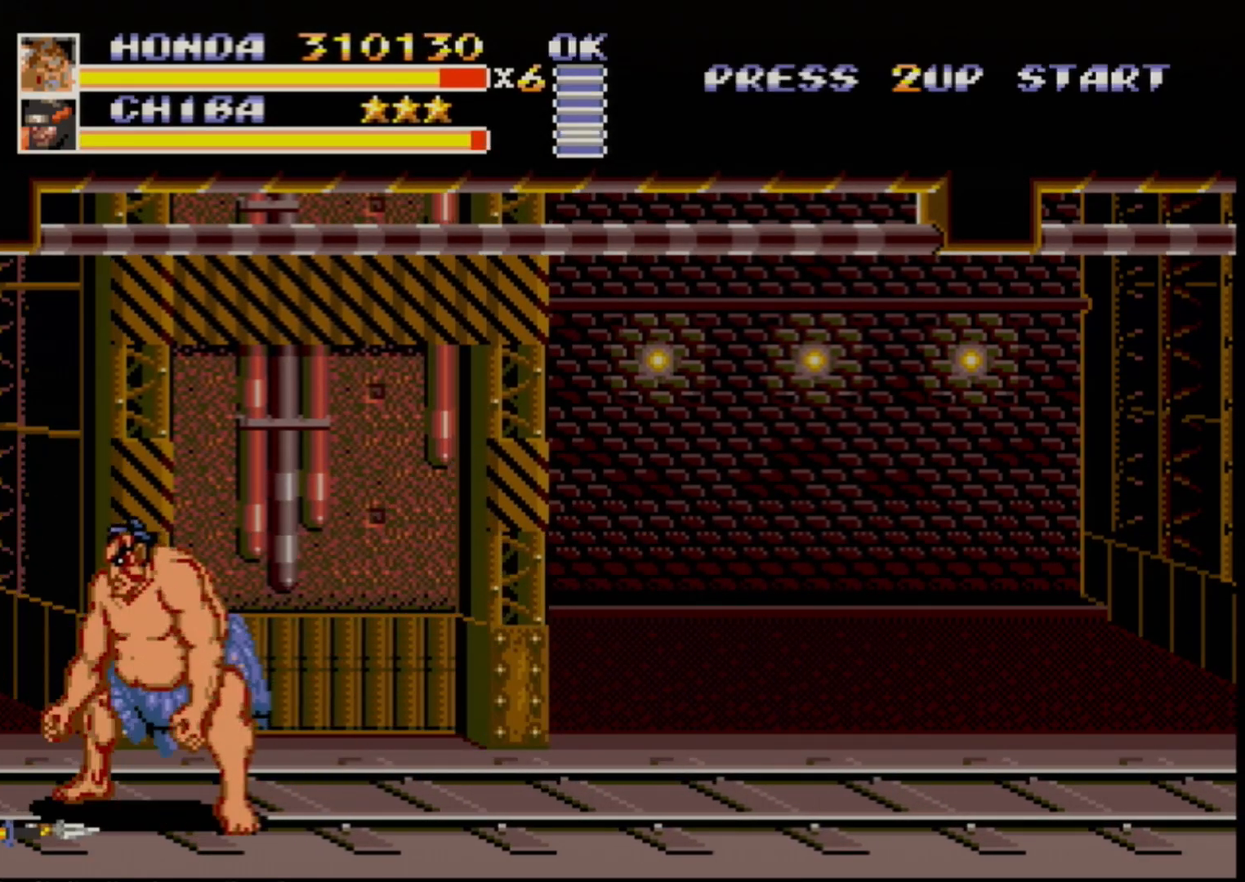
{"buttons": ["DPAD_RIGHT"], "events": [[133, "DPAD_RIGHT", "down"], [200, "DPAD_RIGHT", "up"], [217, "DPAD_RIGHT", "down"]]}
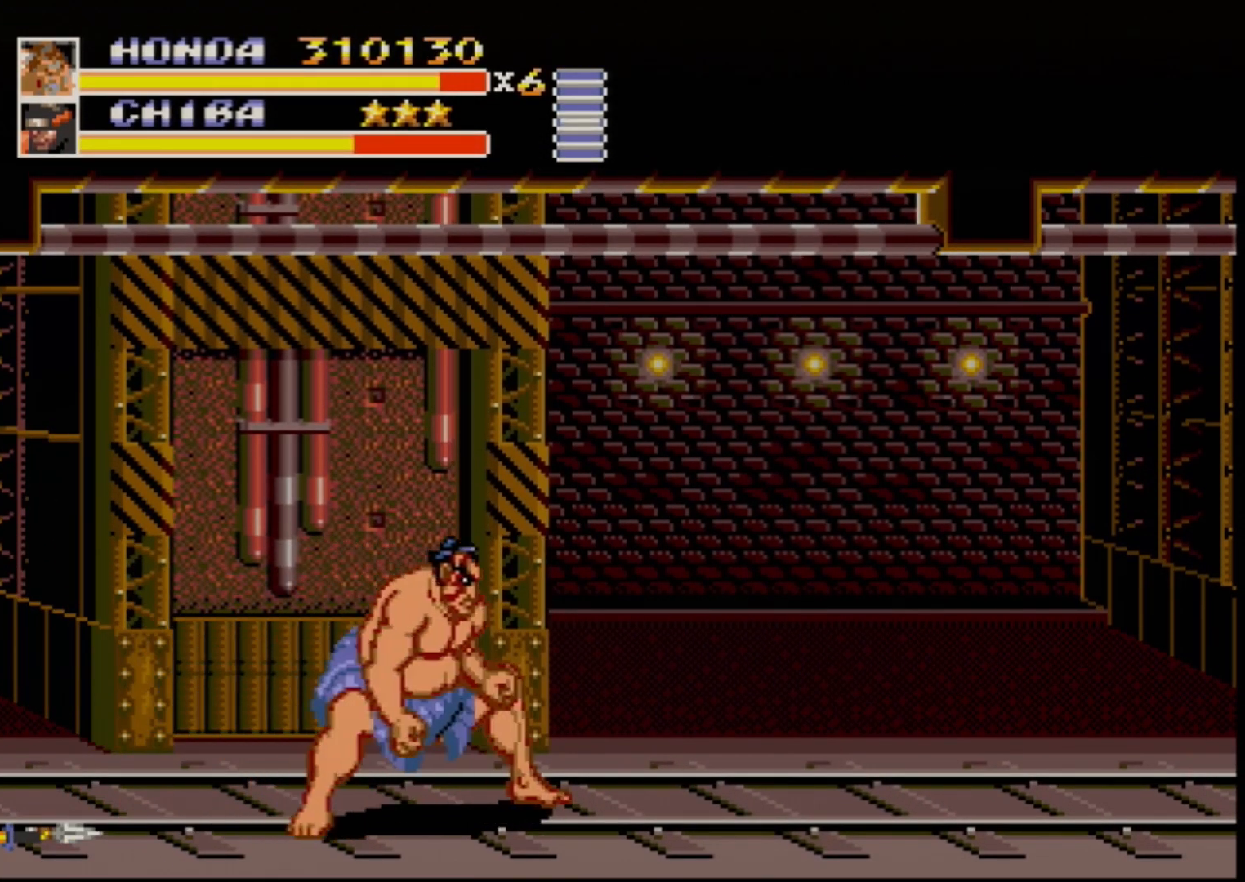
{"buttons": [], "events": [[183, "DPAD_RIGHT", "up"], [250, "DPAD_LEFT", "down"], [300, "DPAD_LEFT", "up"]]}
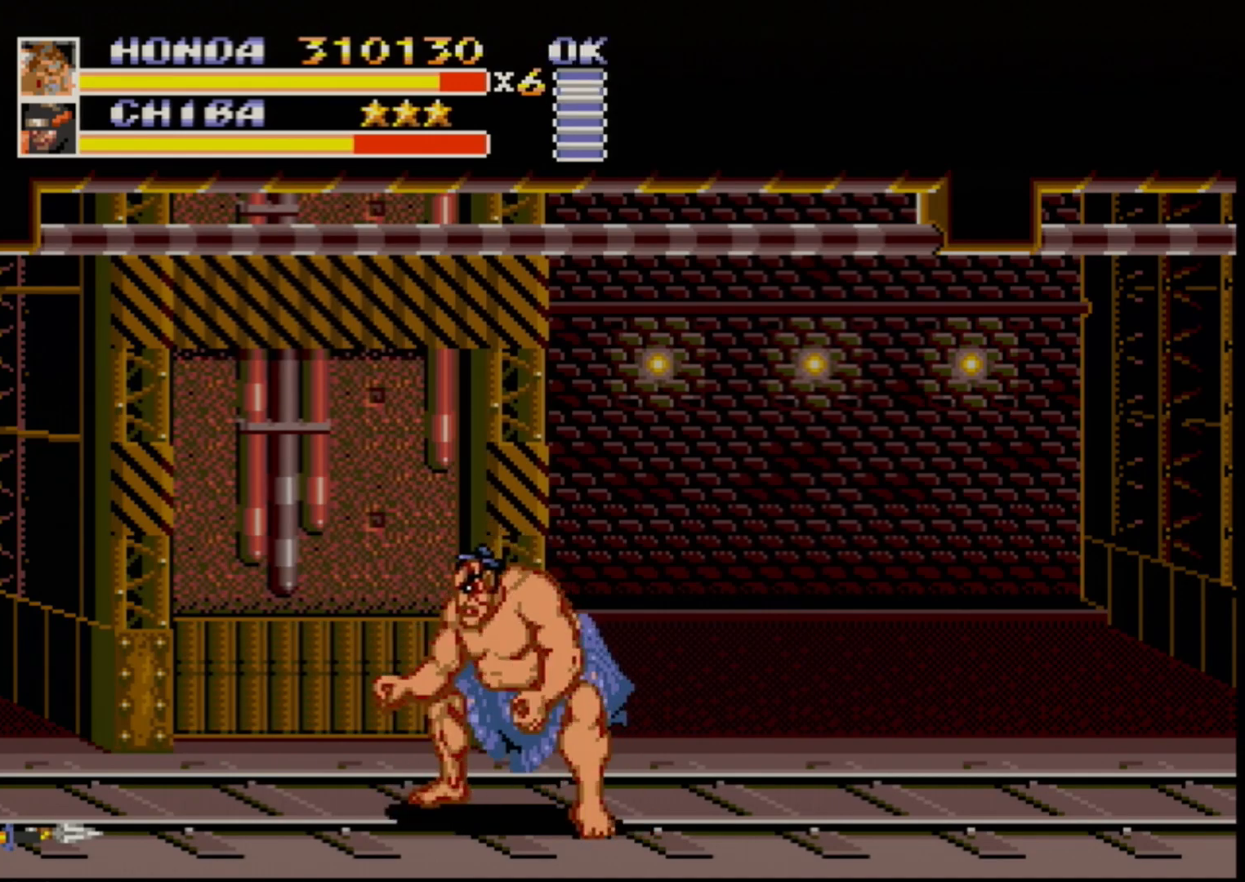
{"buttons": [], "events": []}
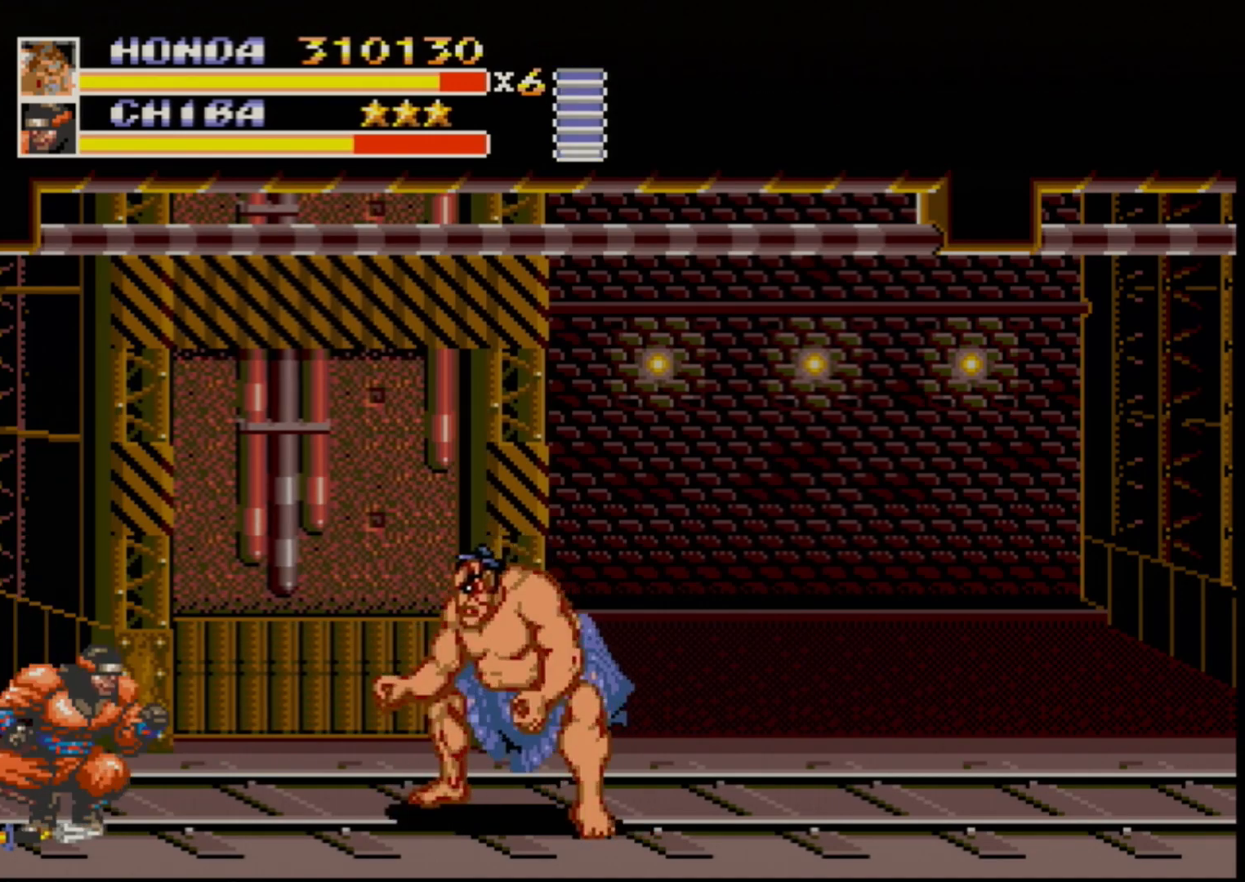
{"buttons": ["B"], "events": [[100, "DPAD_LEFT", "down"], [400, "DPAD_LEFT", "up"], [467, "B", "down"]]}
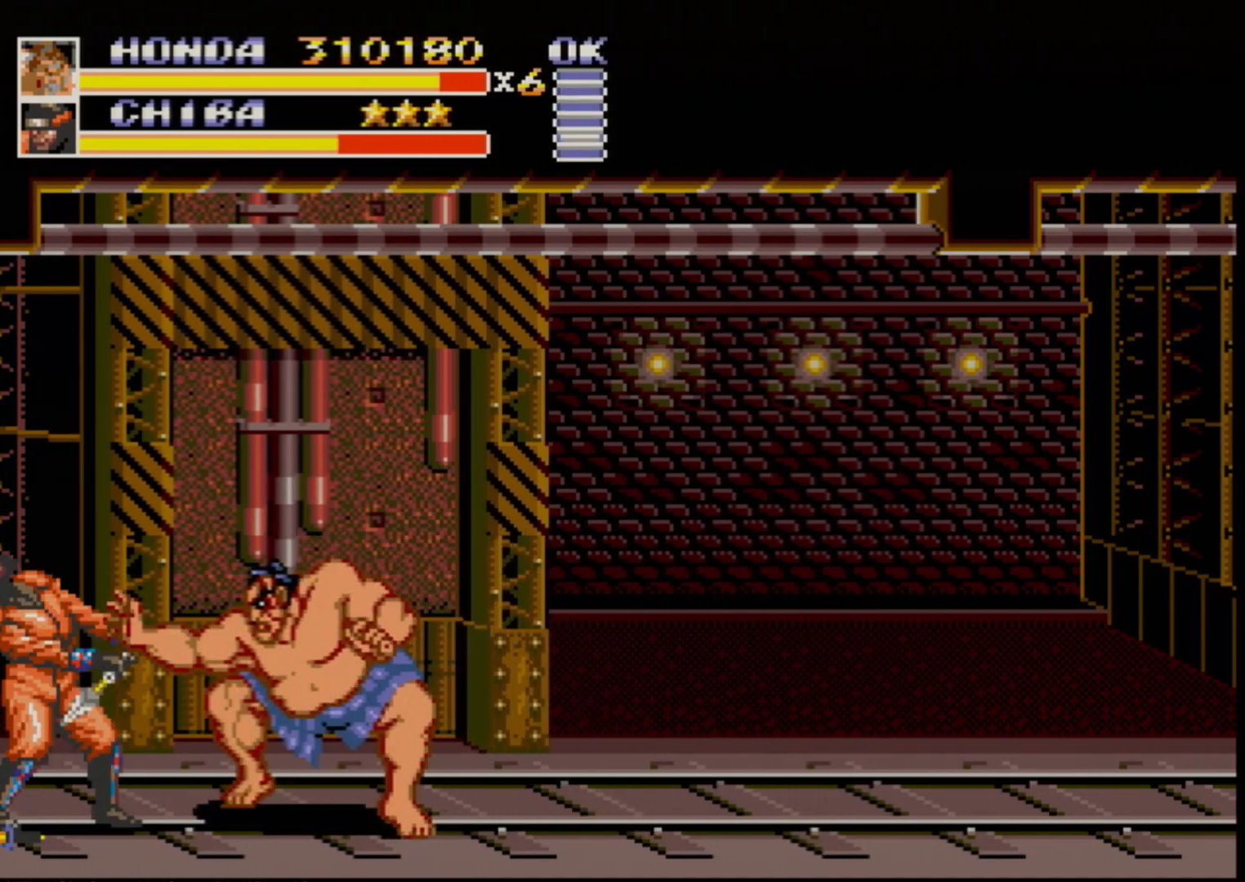
{"buttons": ["DPAD_LEFT"], "events": [[50, "B", "up"], [167, "DPAD_LEFT", "down"], [300, "B", "down"], [417, "B", "up"]]}
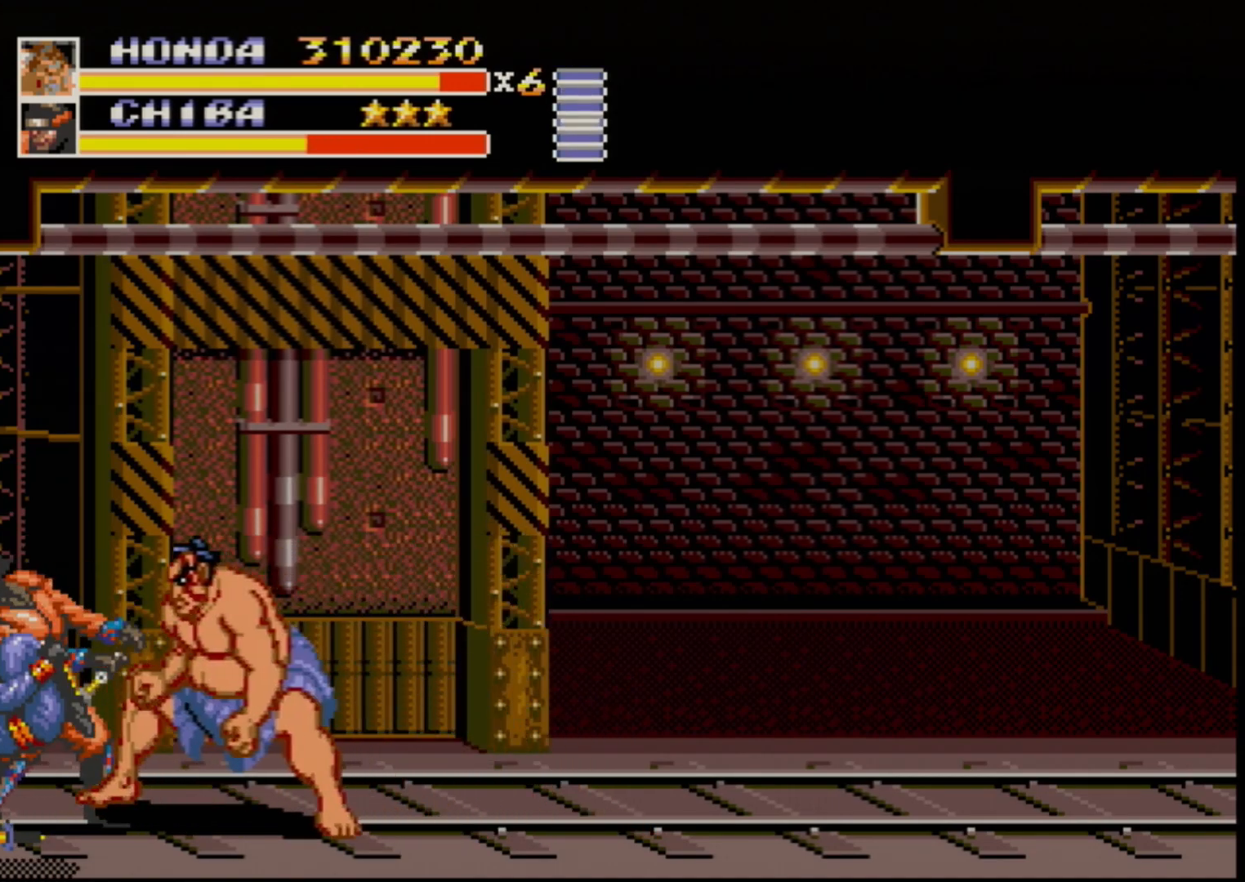
{"buttons": [], "events": [[117, "DPAD_LEFT", "up"], [167, "A", "down"], [250, "A", "up"]]}
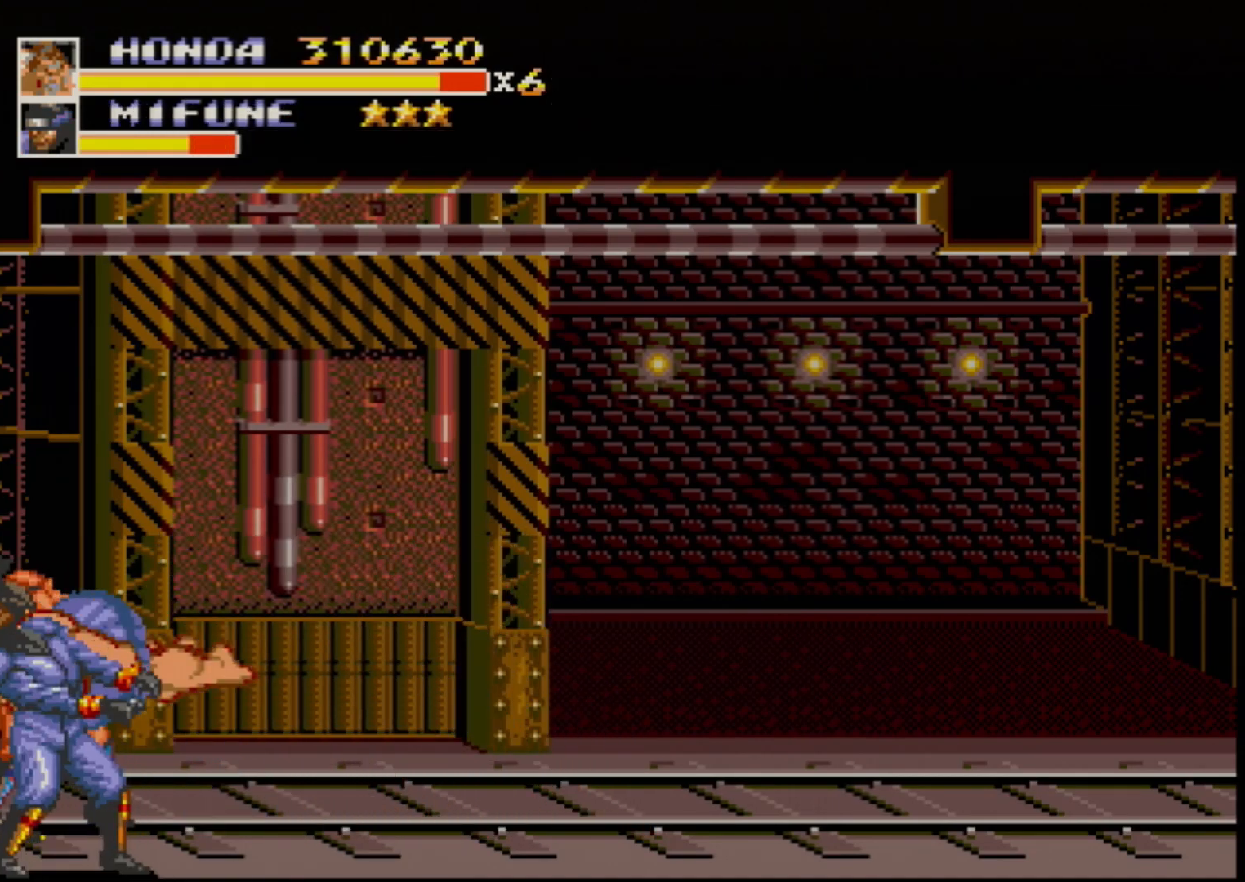
{"buttons": [], "events": []}
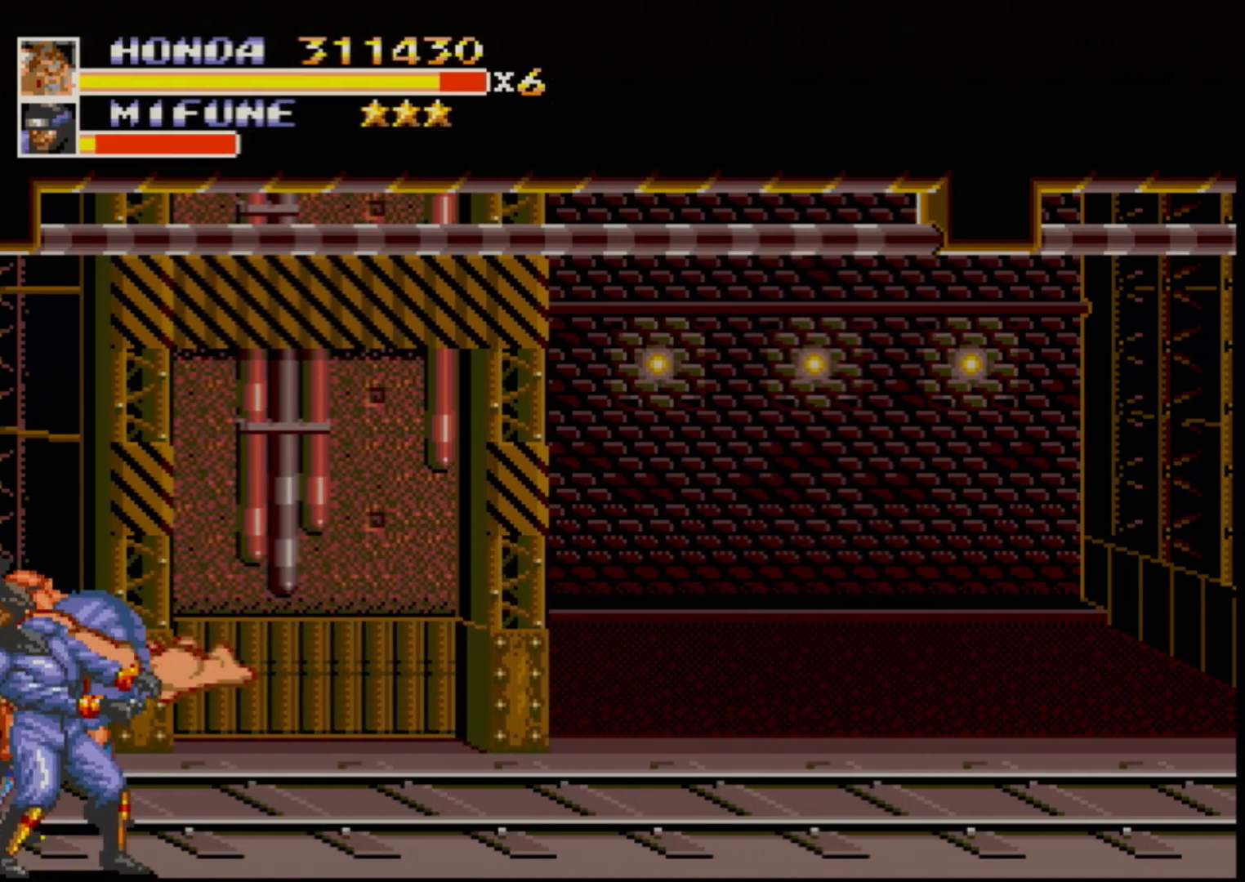
{"buttons": [], "events": []}
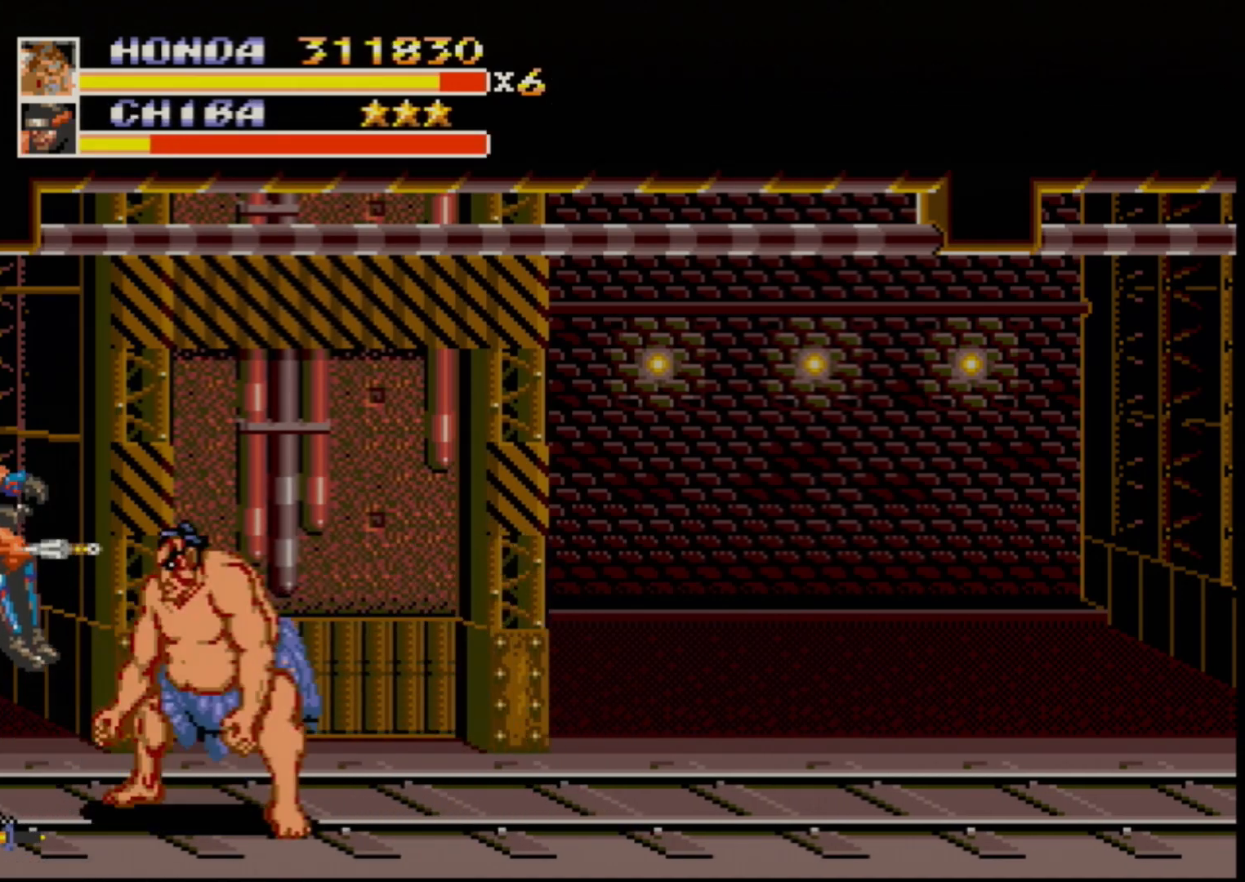
{"buttons": ["DPAD_RIGHT"], "events": [[350, "DPAD_RIGHT", "down"], [400, "DPAD_RIGHT", "up"], [450, "DPAD_RIGHT", "down"]]}
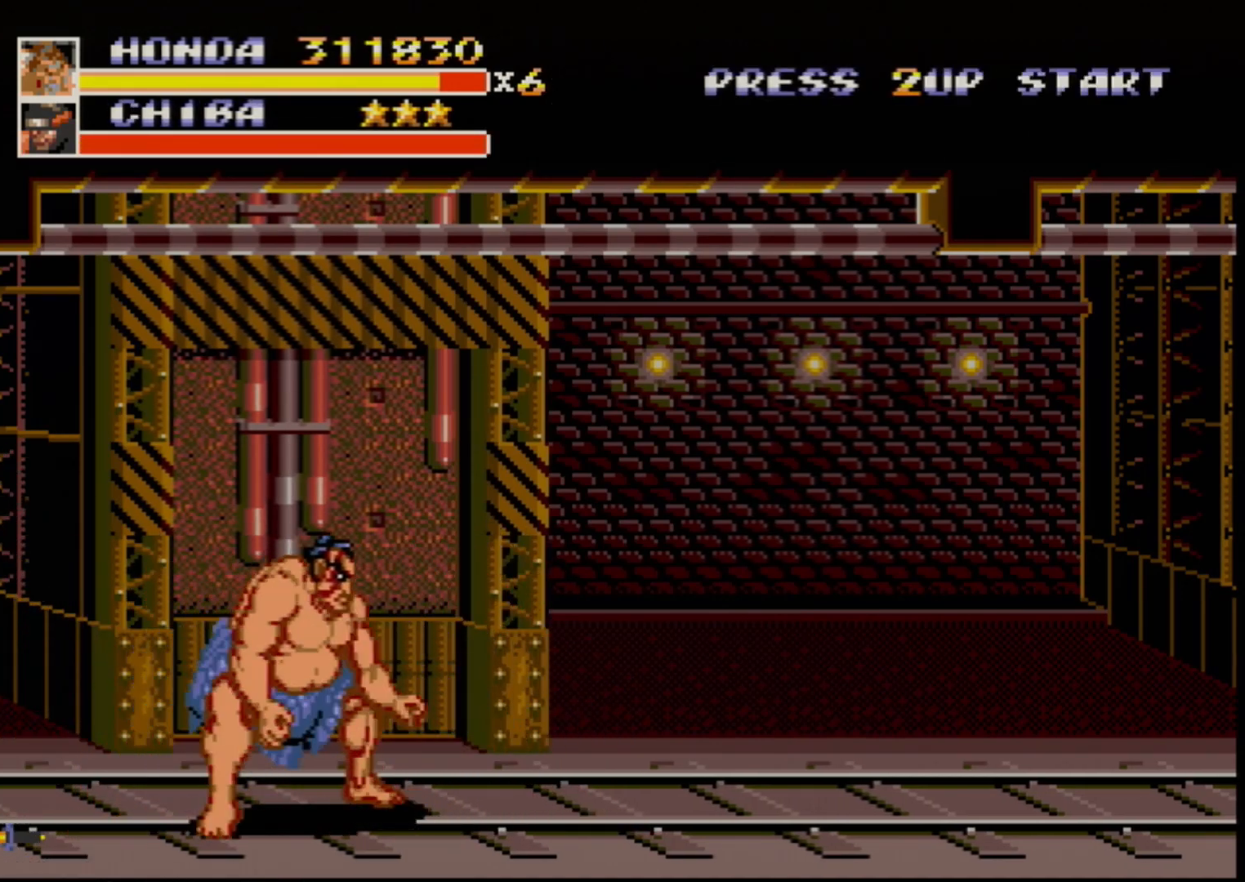
{"buttons": ["DPAD_UP"], "events": [[500, "DPAD_RIGHT", "up"], [500, "DPAD_UP", "down"]]}
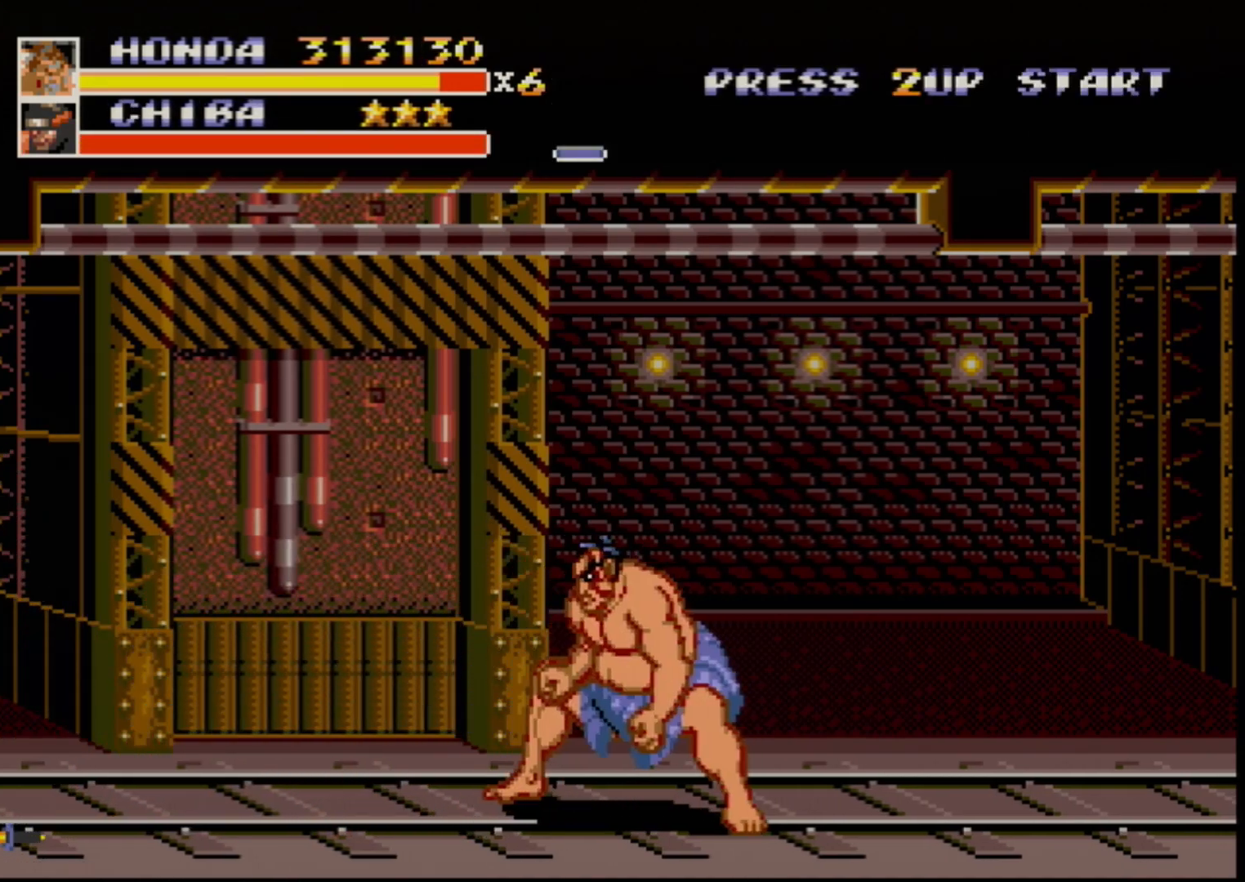
{"buttons": [], "events": [[17, "DPAD_LEFT", "down"], [33, "DPAD_UP", "up"], [100, "DPAD_LEFT", "up"]]}
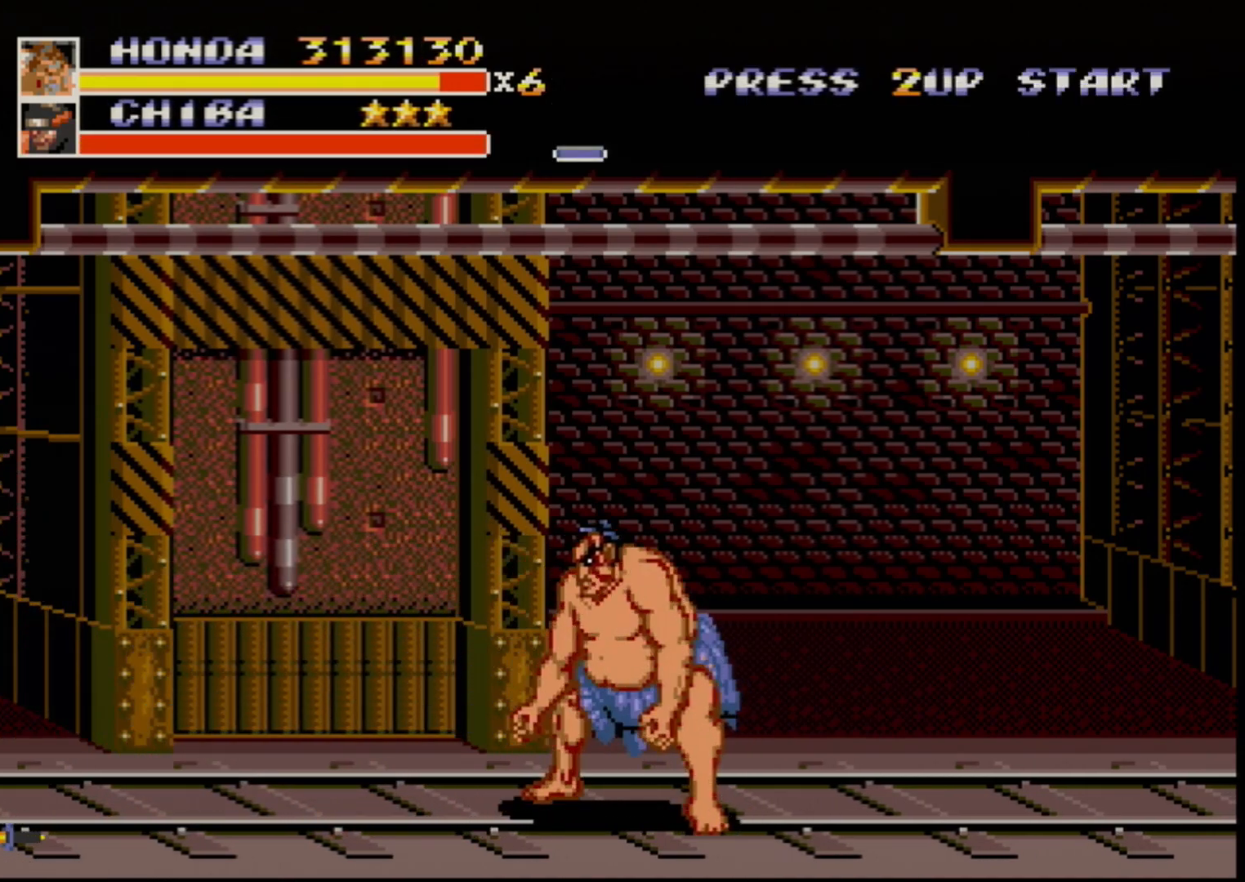
{"buttons": ["DPAD_UP", "DPAD_RIGHT"], "events": [[183, "DPAD_RIGHT", "down"], [283, "DPAD_UP", "down"]]}
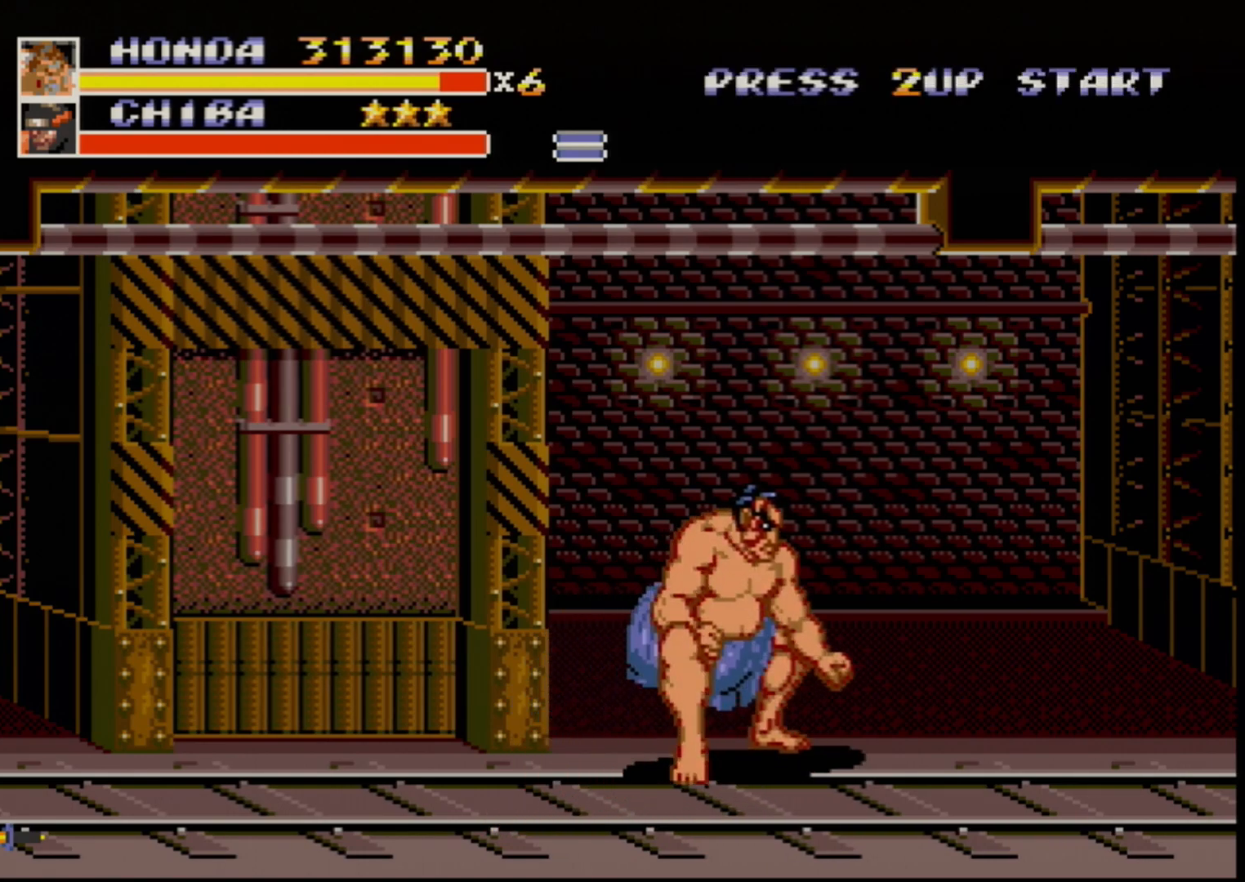
{"buttons": [], "events": [[33, "DPAD_RIGHT", "up"], [50, "DPAD_LEFT", "down"], [150, "DPAD_UP", "up"], [167, "DPAD_LEFT", "up"]]}
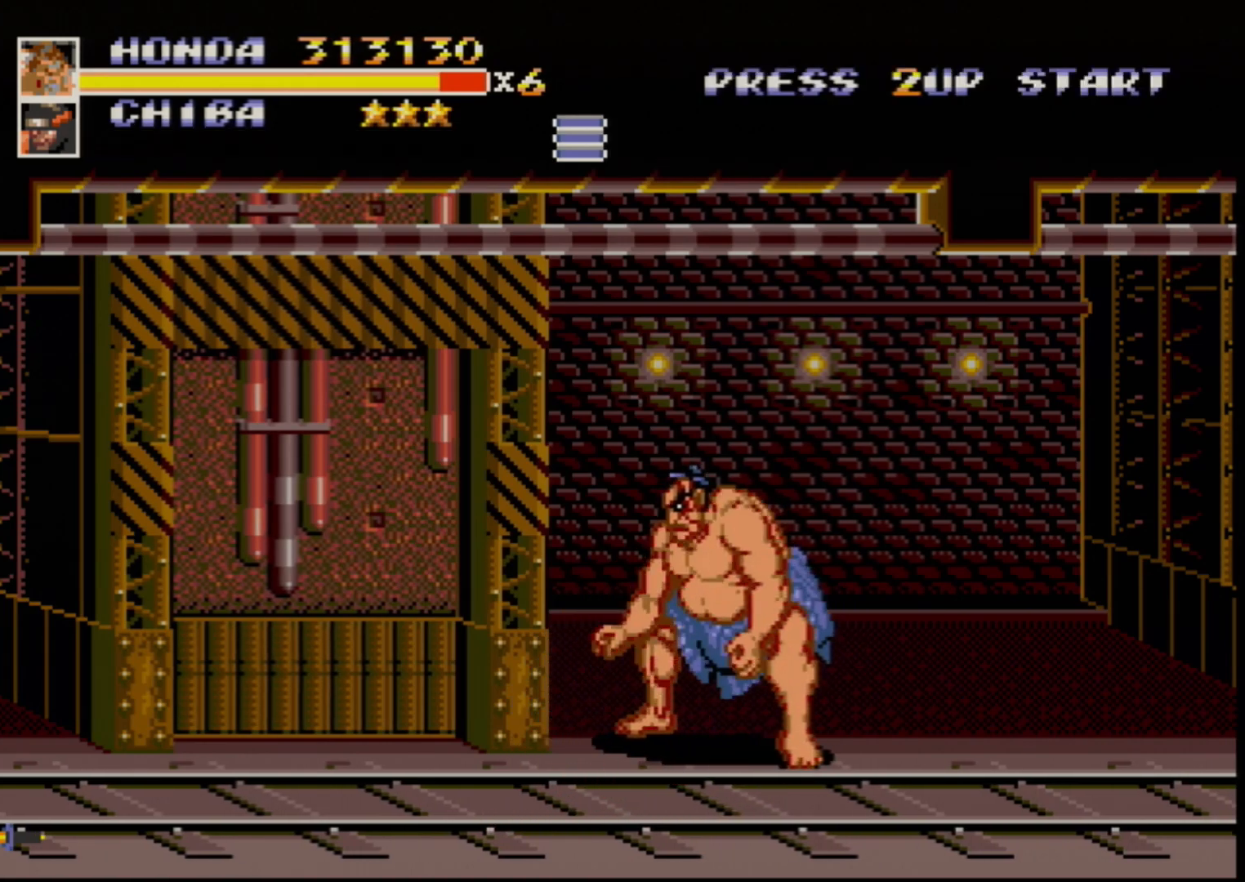
{"buttons": [], "events": [[67, "DPAD_UP", "down"], [117, "DPAD_UP", "up"]]}
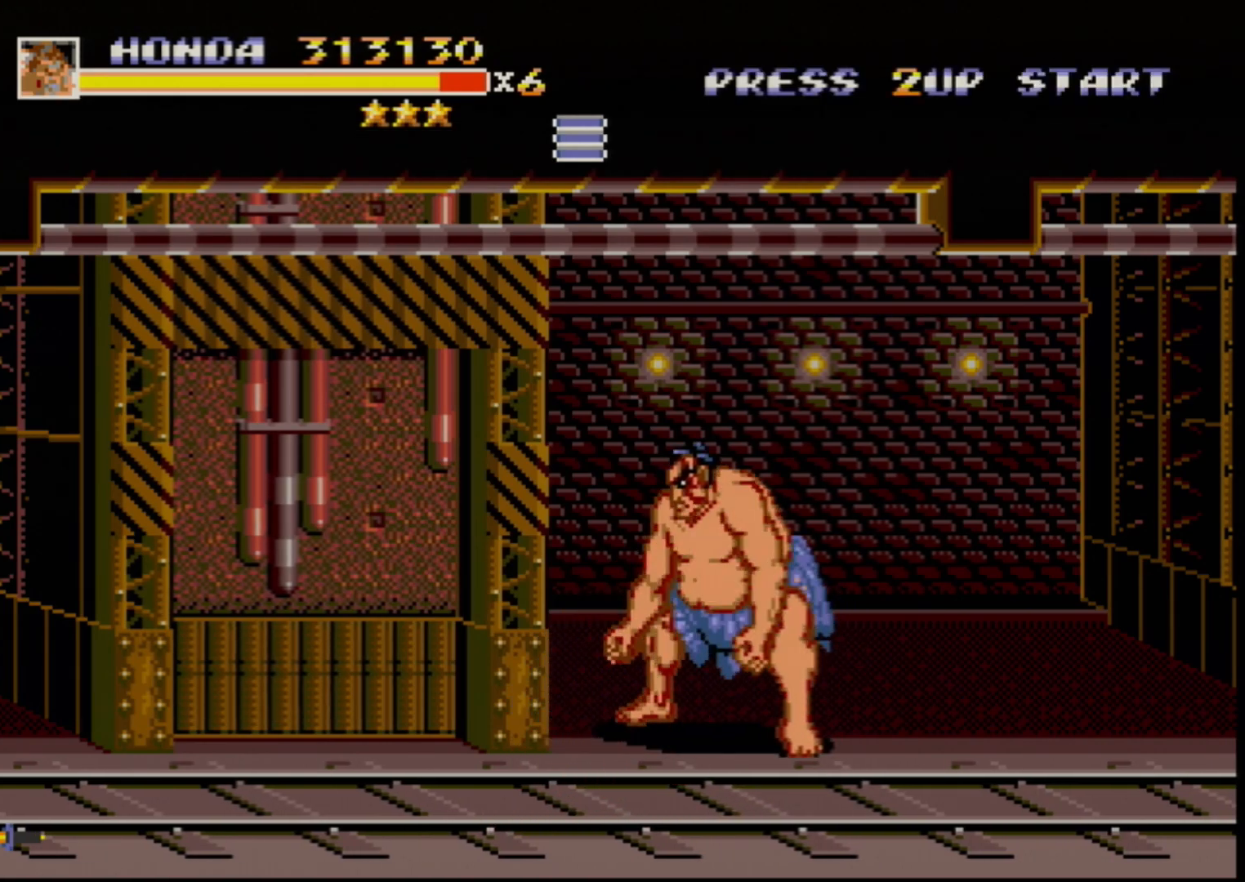
{"buttons": [], "events": []}
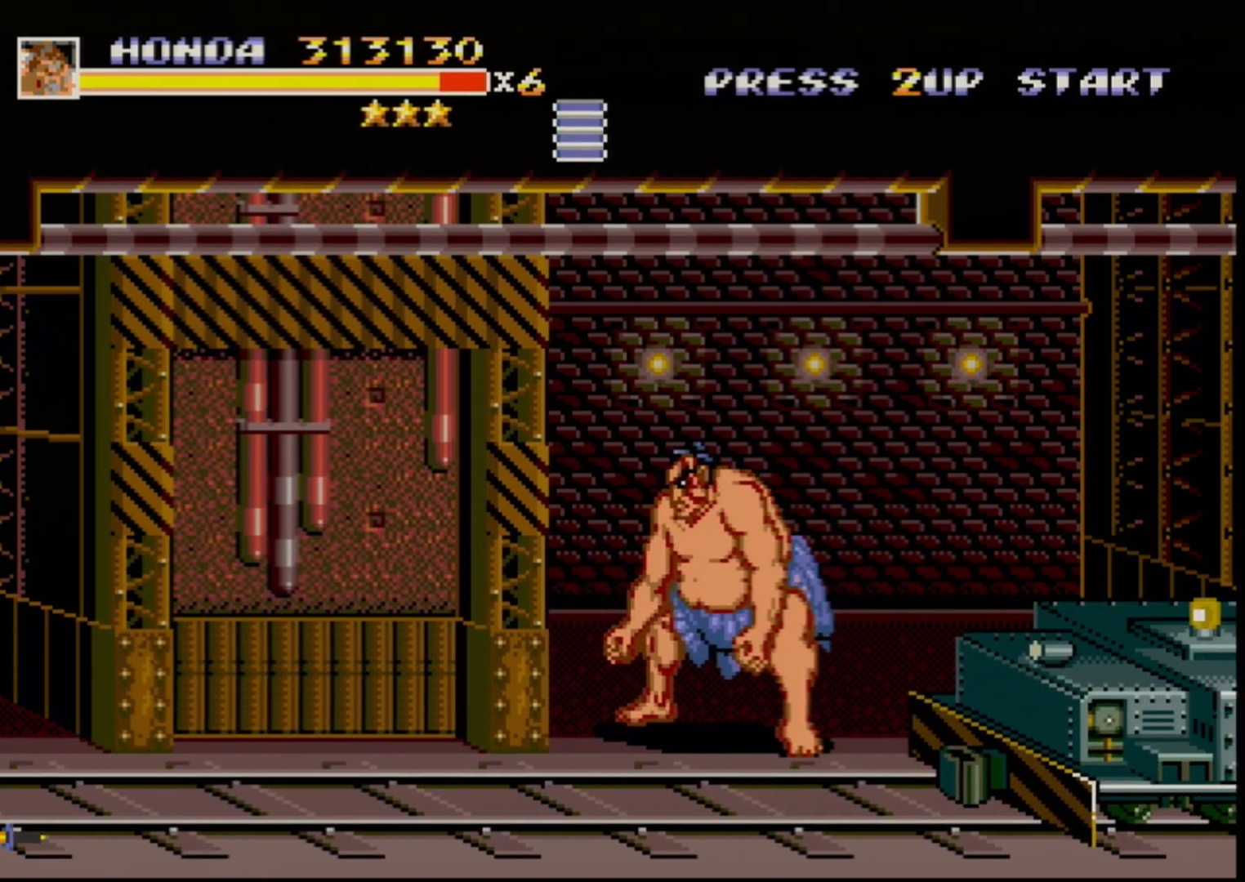
{"buttons": [], "events": []}
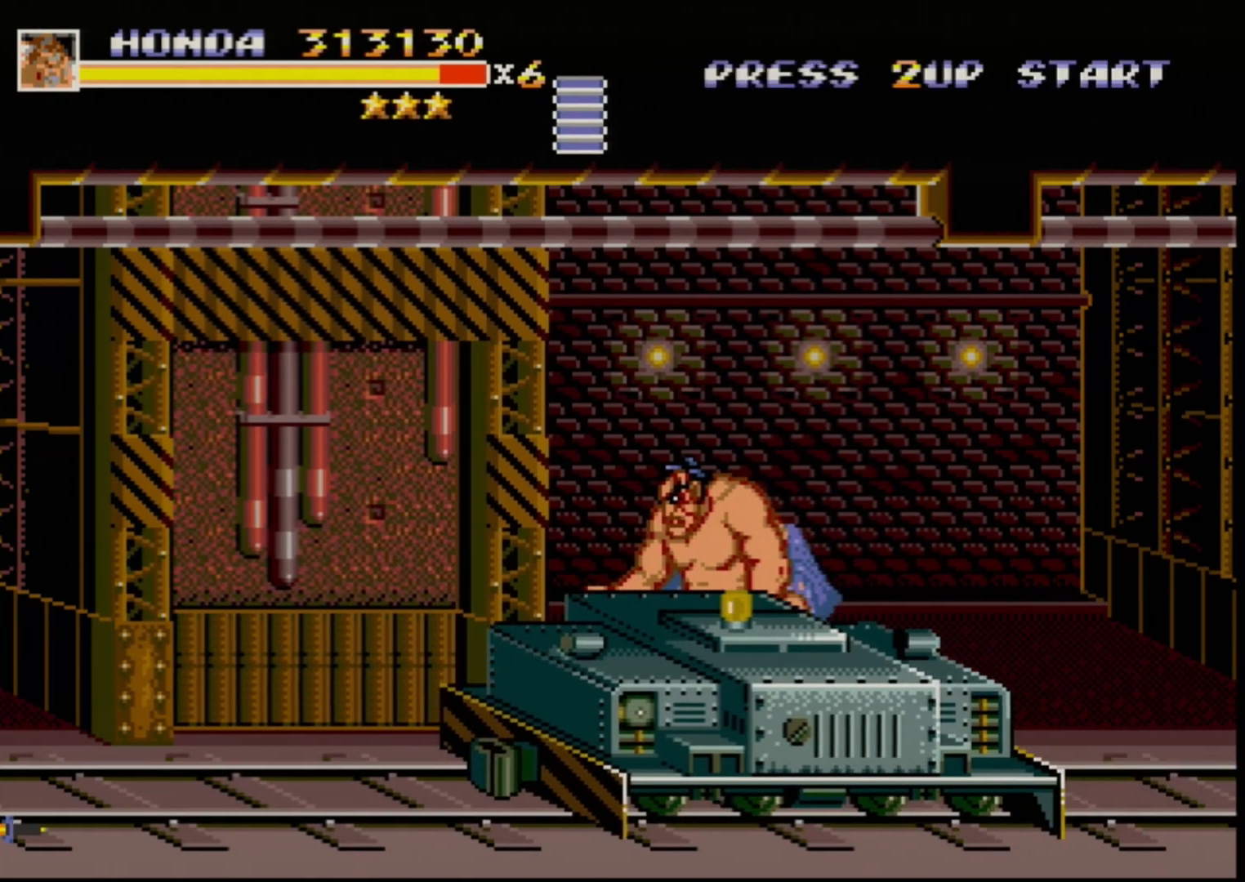
{"buttons": ["DPAD_DOWN", "DPAD_LEFT"], "events": [[400, "DPAD_DOWN", "down"], [450, "DPAD_LEFT", "down"]]}
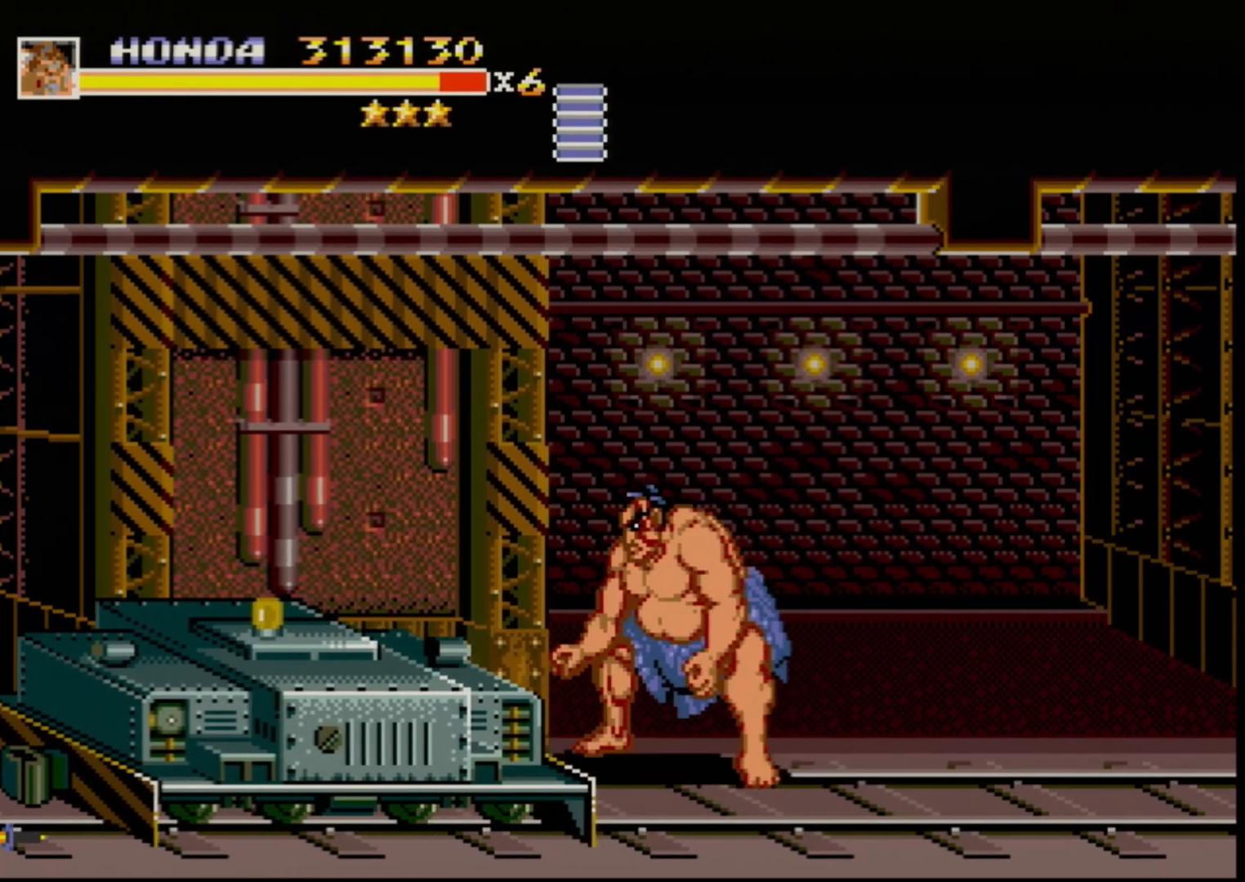
{"buttons": [], "events": [[300, "DPAD_DOWN", "up"], [300, "DPAD_LEFT", "up"]]}
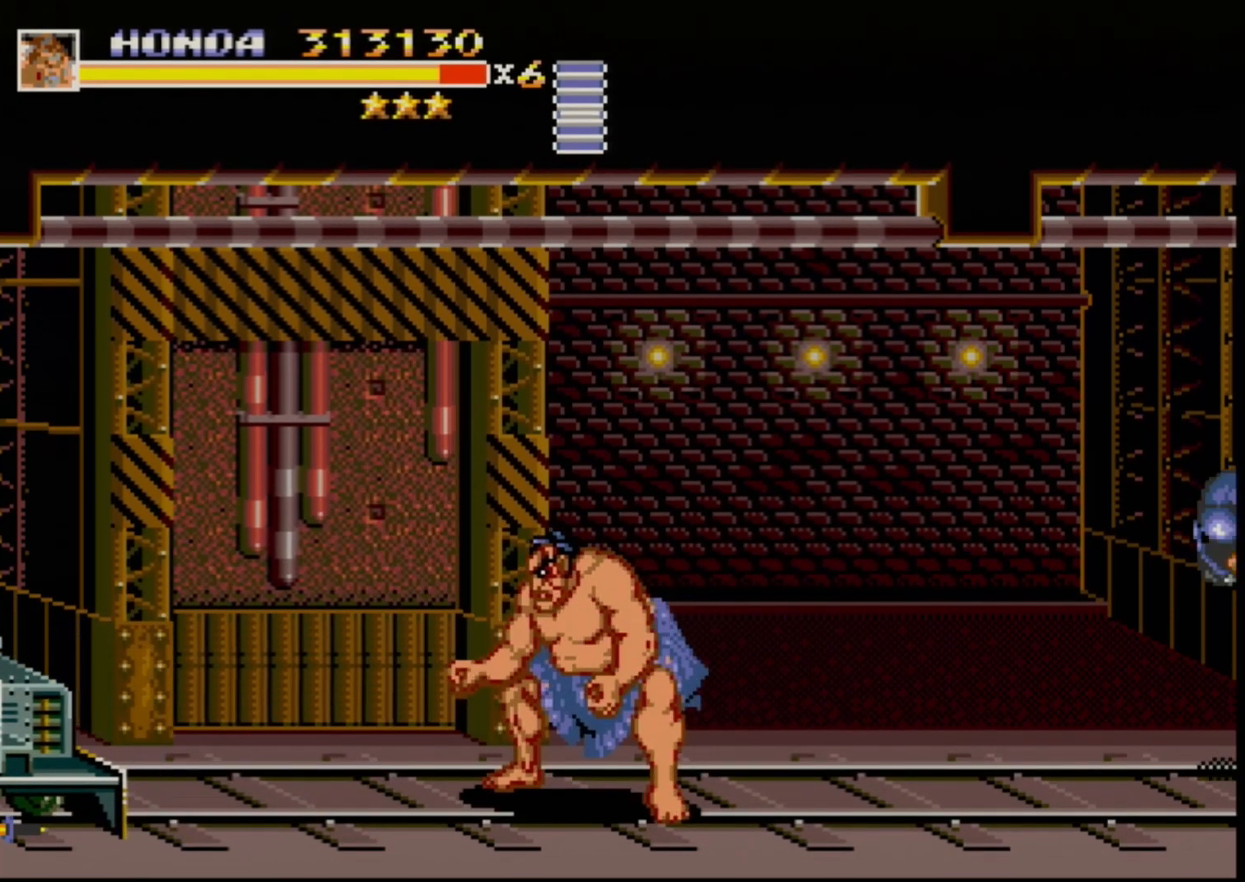
{"buttons": ["DPAD_RIGHT"], "events": [[383, "DPAD_RIGHT", "down"]]}
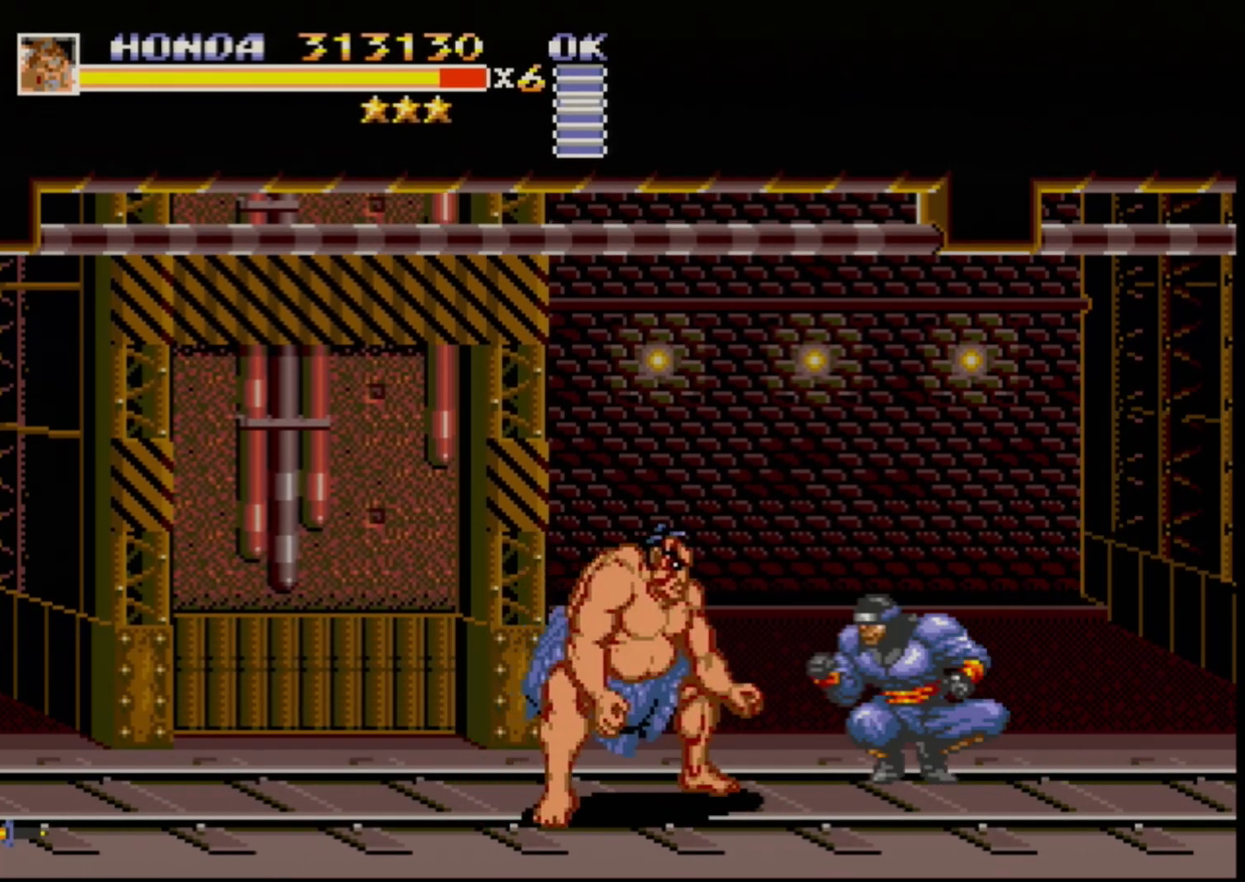
{"buttons": ["DPAD_RIGHT"], "events": [[100, "B", "down"], [233, "B", "up"], [283, "DPAD_UP", "down"], [467, "DPAD_UP", "up"]]}
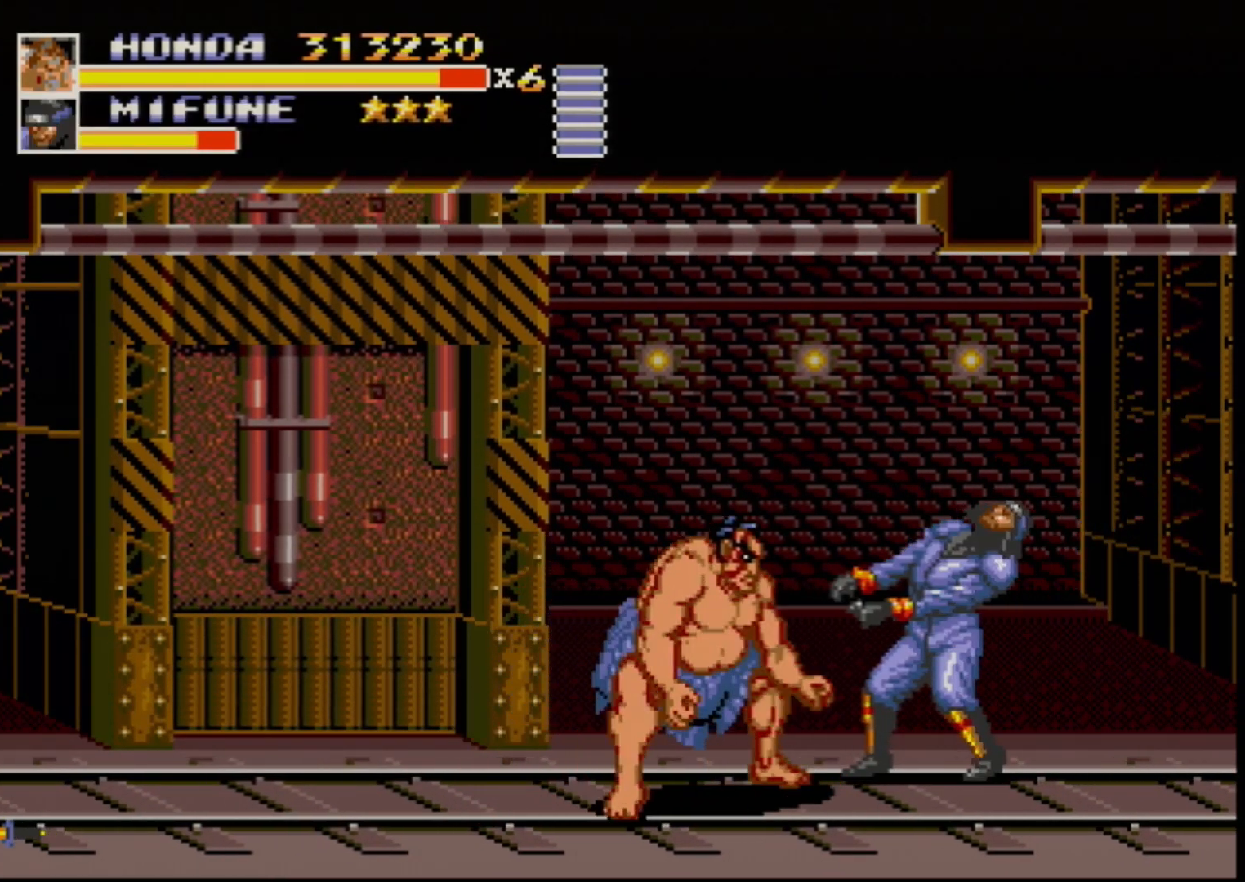
{"buttons": ["DPAD_RIGHT"], "events": [[117, "B", "down"], [283, "B", "up"]]}
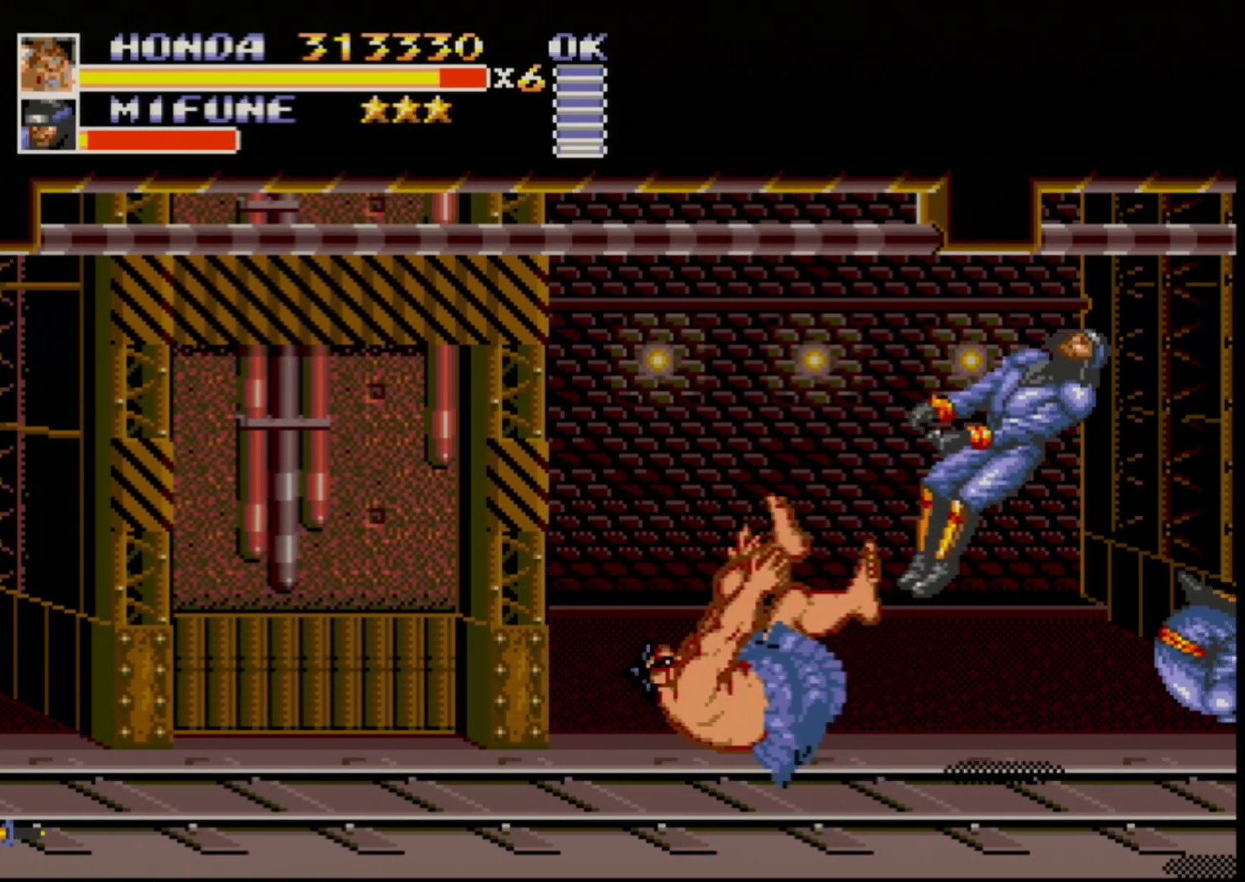
{"buttons": [], "events": [[217, "DPAD_RIGHT", "up"]]}
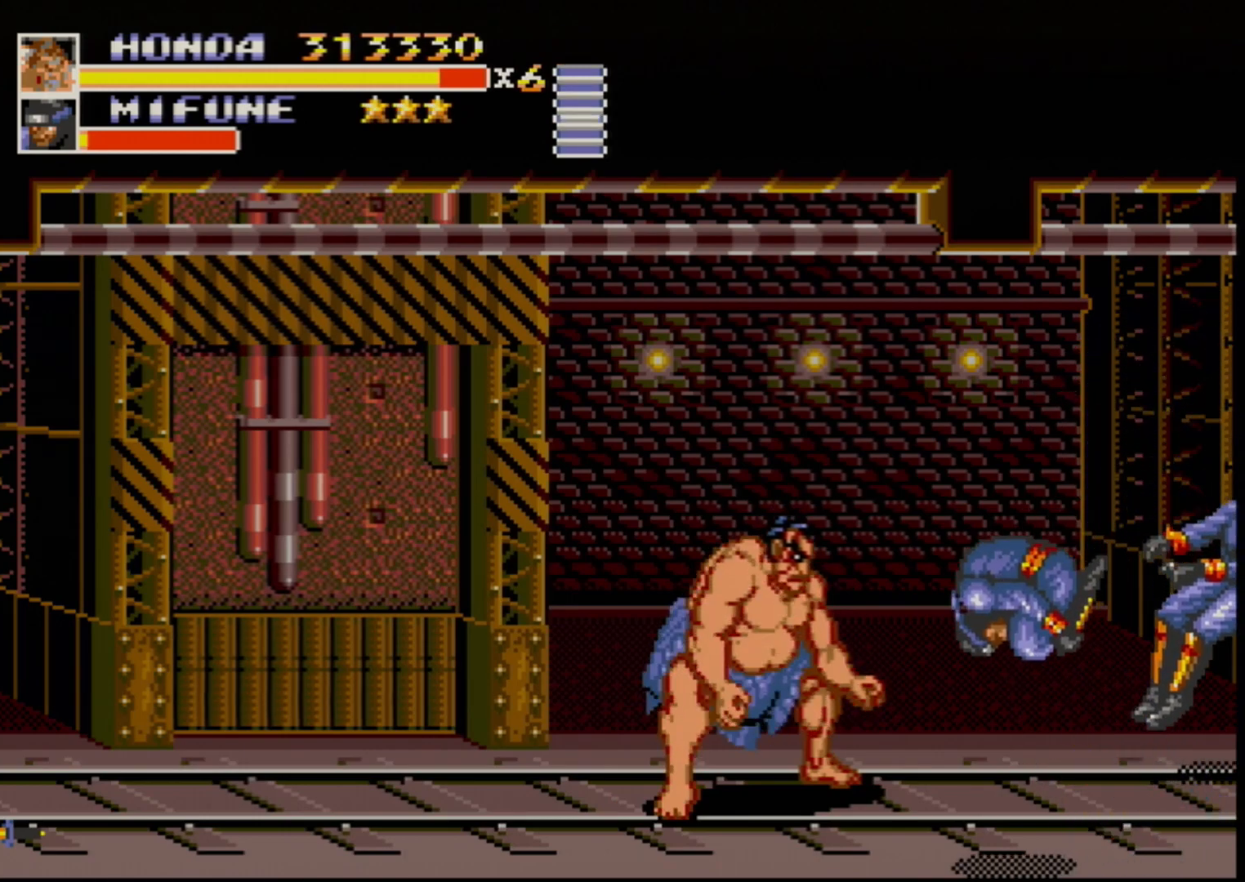
{"buttons": ["DPAD_DOWN", "DPAD_LEFT"], "events": [[417, "DPAD_DOWN", "down"], [467, "DPAD_LEFT", "down"]]}
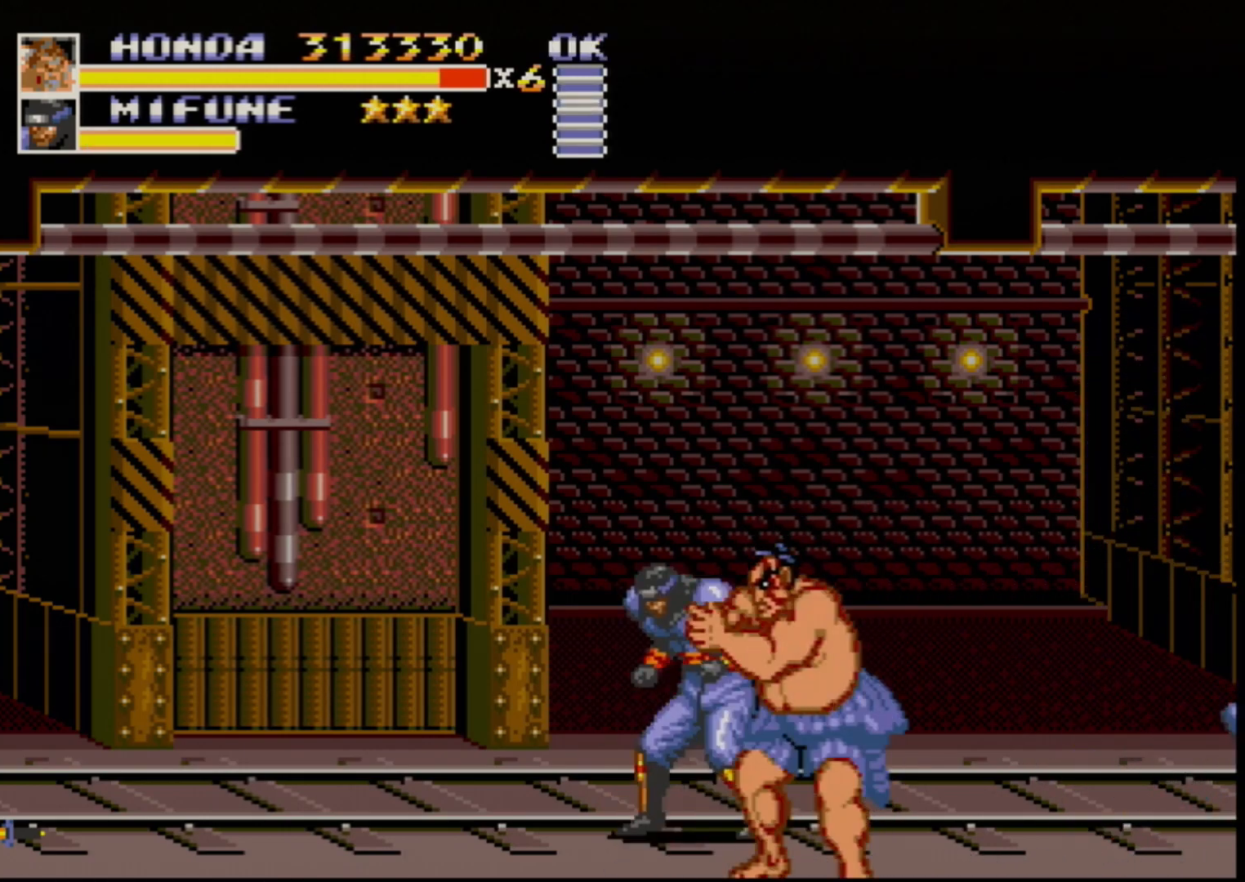
{"buttons": [], "events": [[133, "DPAD_DOWN", "up"], [133, "DPAD_LEFT", "up"], [150, "B", "down"], [233, "B", "up"]]}